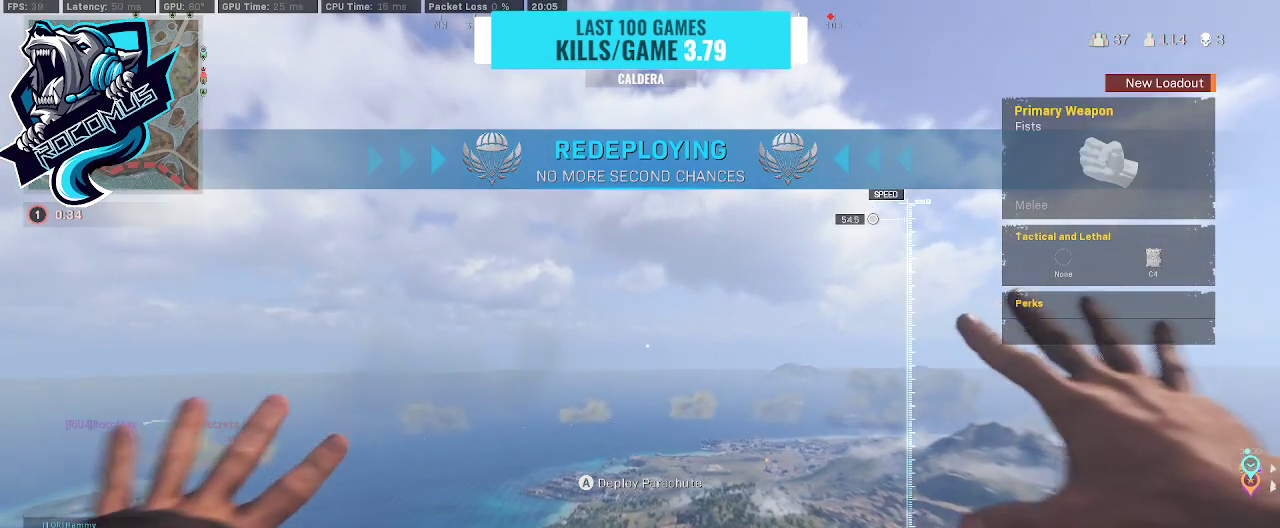
Gameplay with a controller (PlayStation layout); each line is a JSON object with the inputs held at the frame after it. "events" lists button and stick changes between this image and that frame as [ms after this image, input, new state], when the widget could be followed in between.
{"buttons": [], "left_stick": "up", "right_stick": "down", "events": [[267, "left_stick", "up-right"], [300, "right_stick", "down"], [367, "CROSS", "down"], [433, "CROSS", "up"], [500, "left_stick", "up"]]}
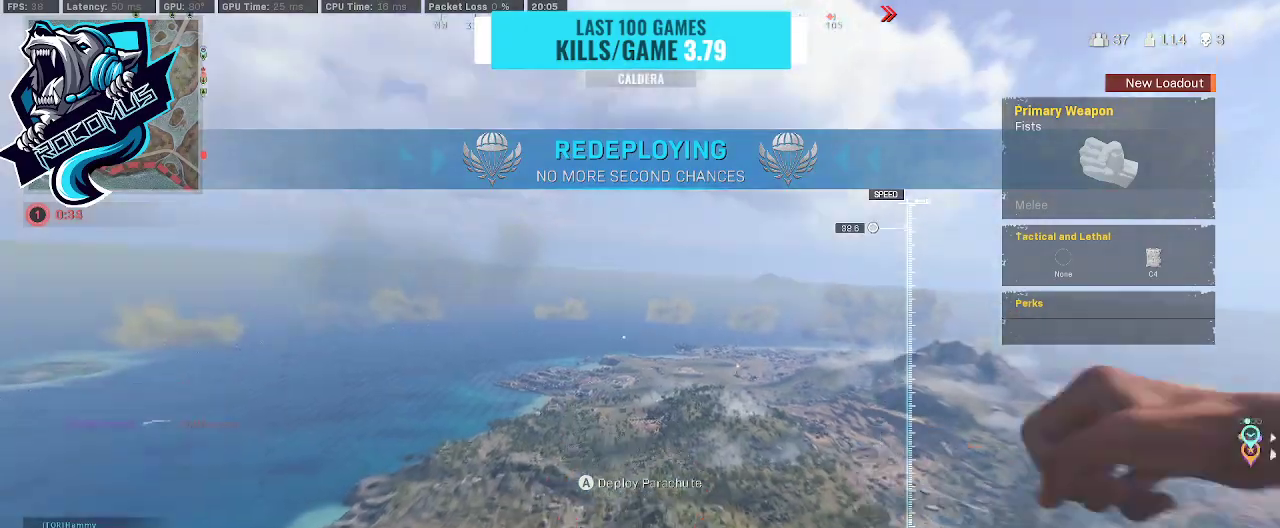
{"buttons": [], "left_stick": "down", "right_stick": "down", "events": [[367, "left_stick", "center"], [467, "left_stick", "down"]]}
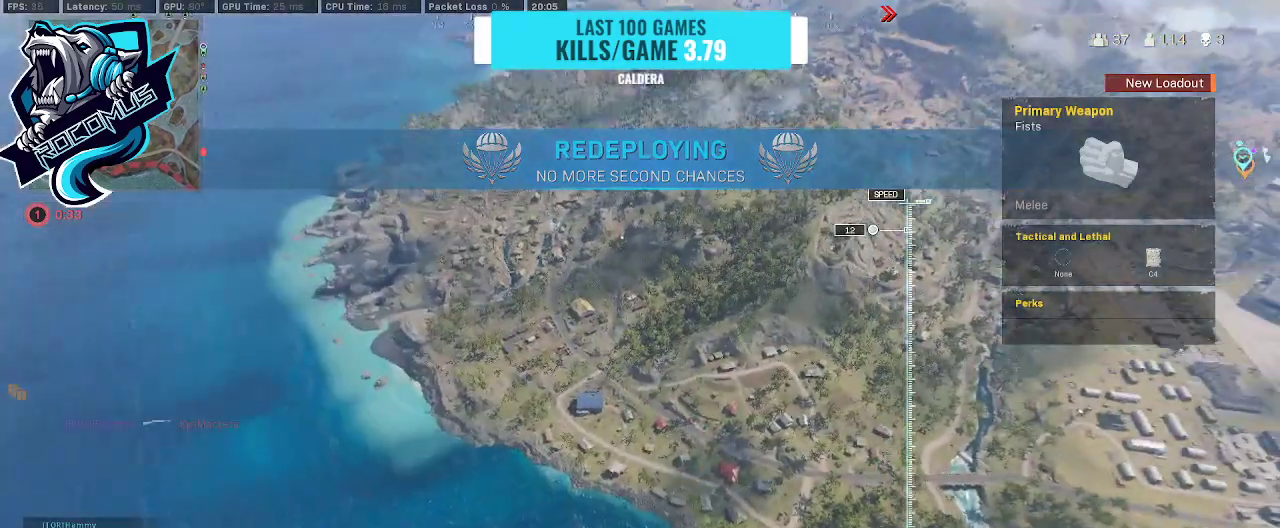
{"buttons": [], "left_stick": "down-right", "right_stick": "right", "events": [[100, "right_stick", "down-right"], [167, "left_stick", "down-right"], [233, "right_stick", "right"]]}
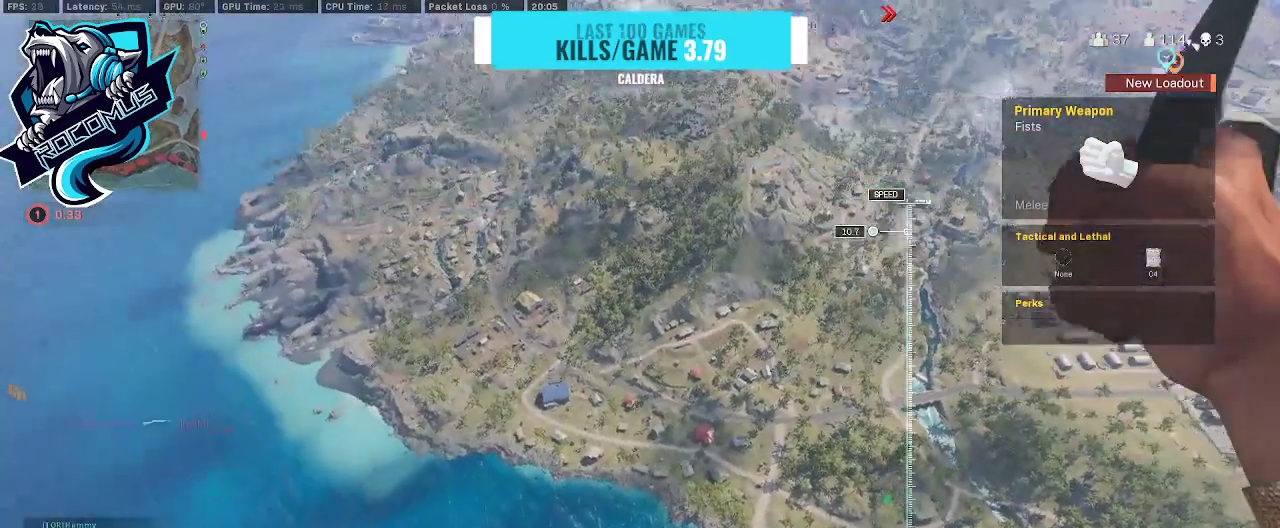
{"buttons": [], "left_stick": "center", "right_stick": "center", "events": [[33, "right_stick", "up-right"], [133, "left_stick", "center"], [133, "right_stick", "center"], [400, "SELECT", "down"], [500, "SELECT", "up"]]}
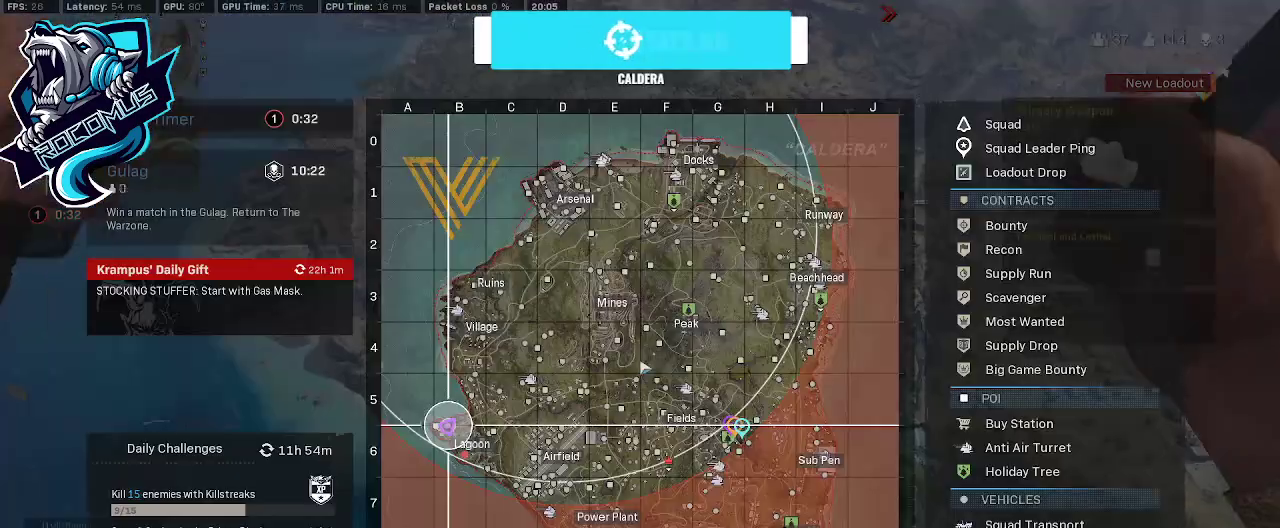
{"buttons": [], "left_stick": "center", "right_stick": "center", "events": []}
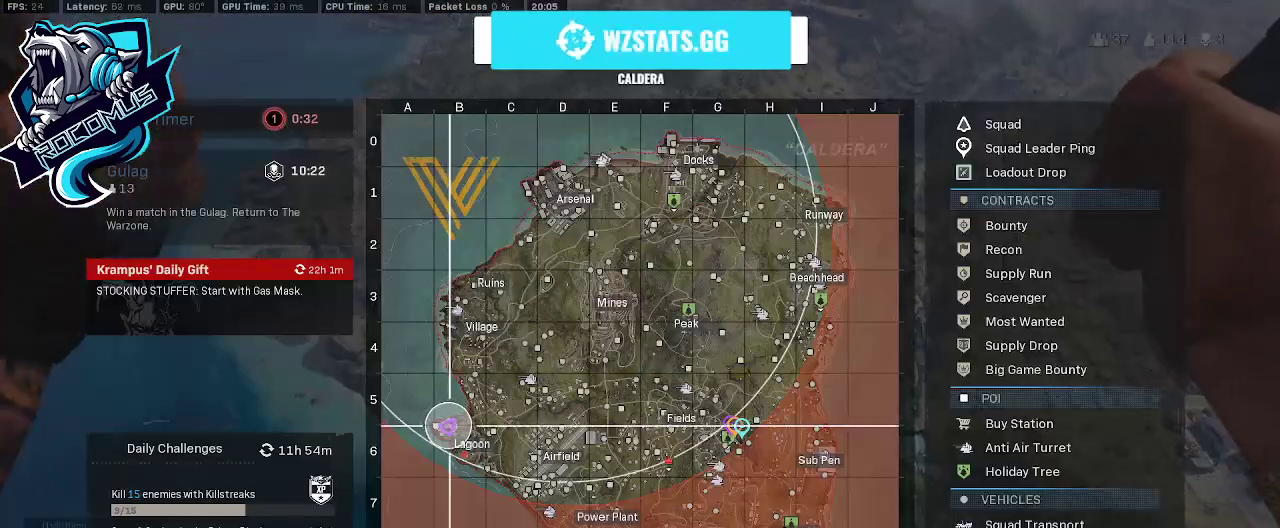
{"buttons": ["R1"], "left_stick": "center", "right_stick": "center", "events": [[133, "R1", "down"]]}
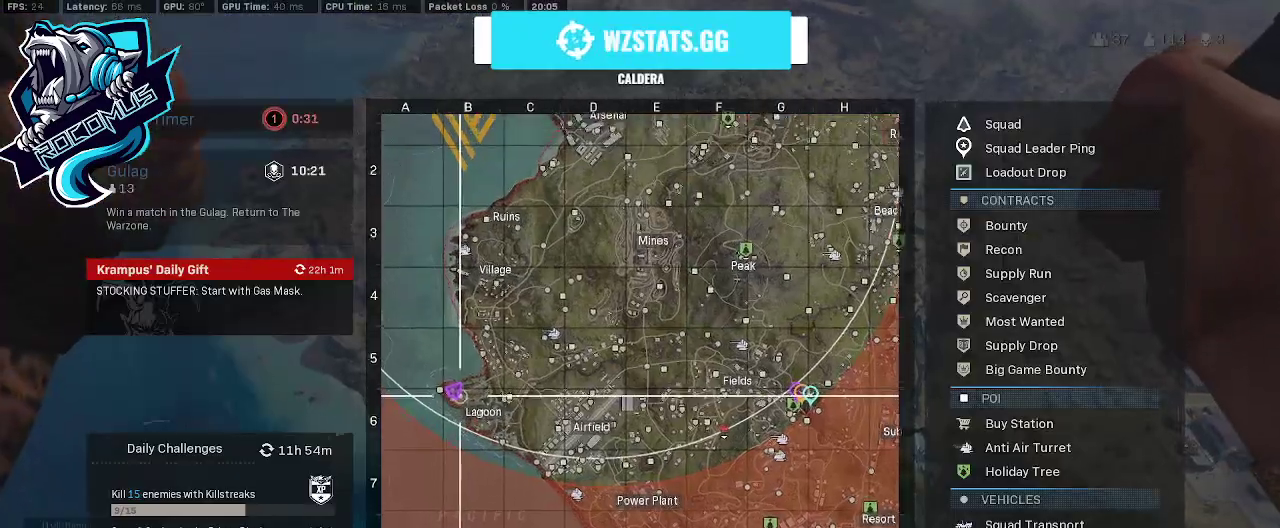
{"buttons": ["R1"], "left_stick": "center", "right_stick": "center", "events": []}
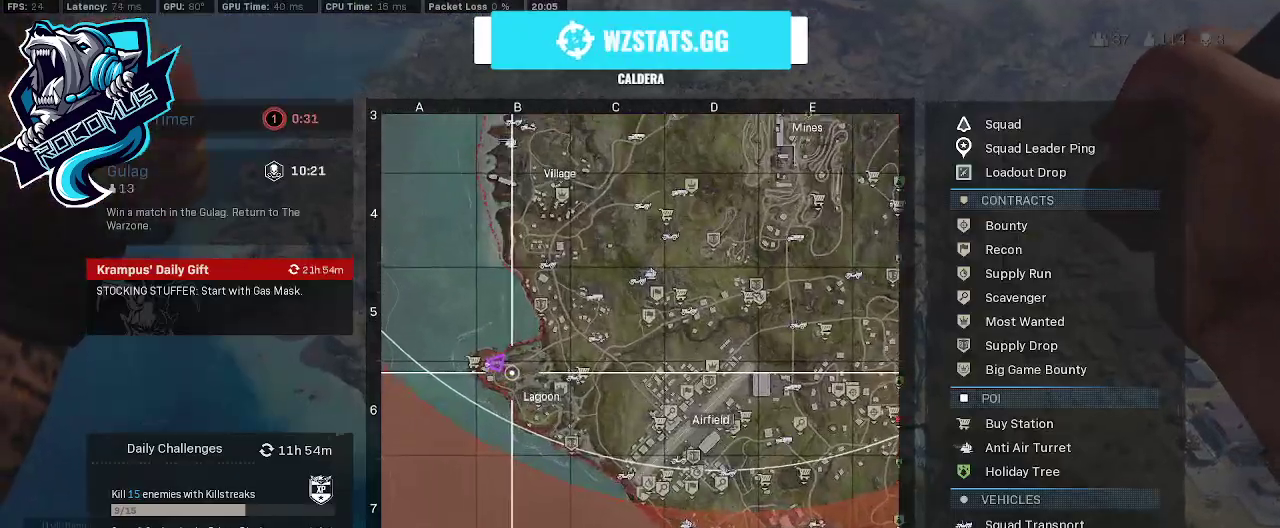
{"buttons": [], "left_stick": "center", "right_stick": "center", "events": [[167, "right_stick", "right"], [333, "R1", "up"], [400, "right_stick", "center"]]}
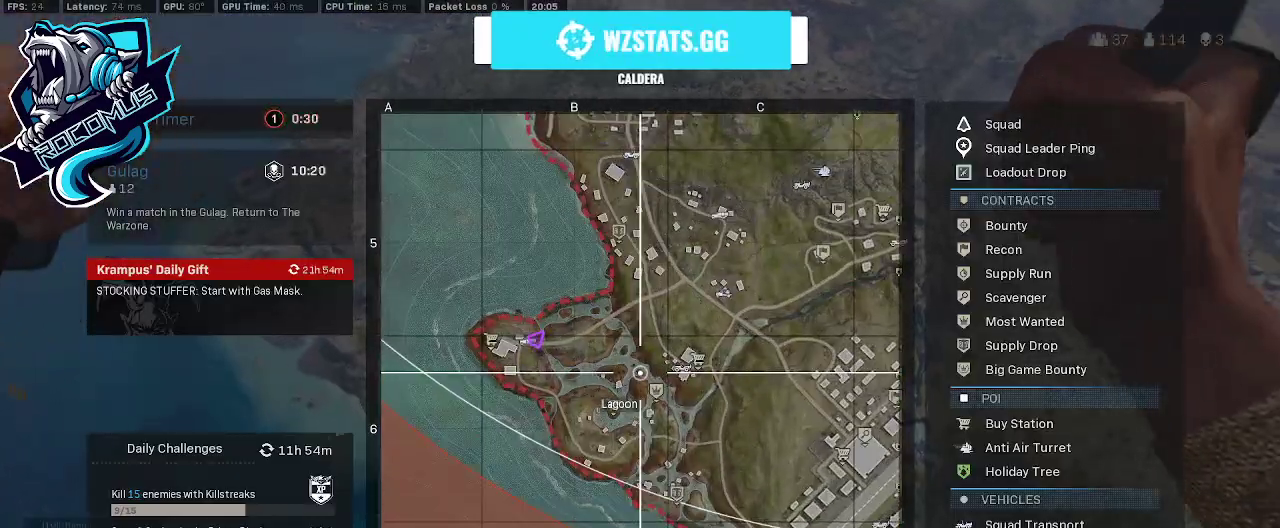
{"buttons": [], "left_stick": "center", "right_stick": "center", "events": []}
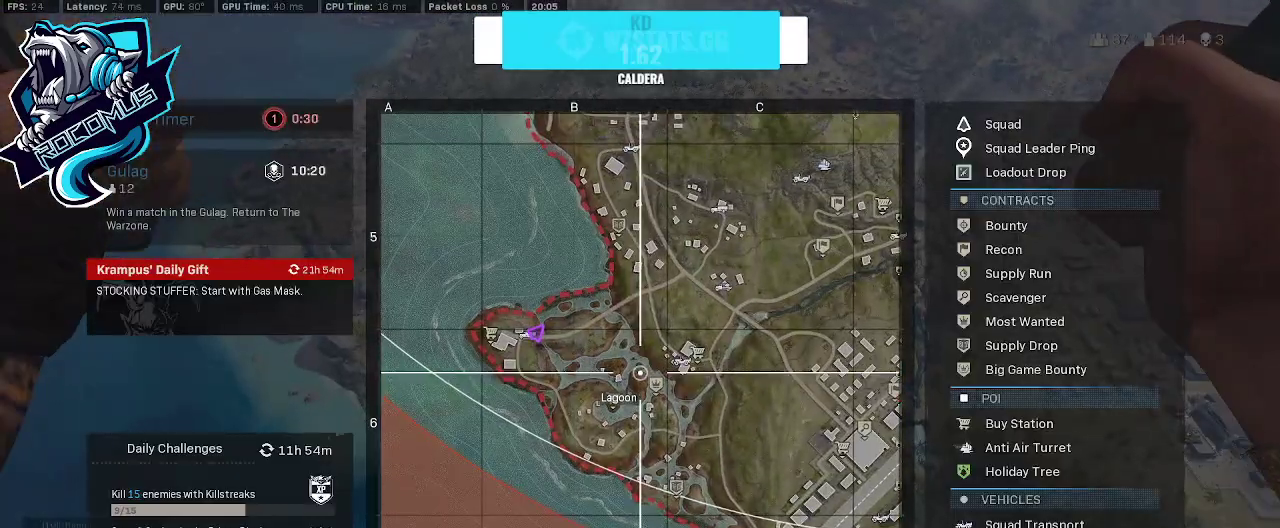
{"buttons": ["R1"], "left_stick": "center", "right_stick": "center", "events": [[267, "right_stick", "left"], [367, "R1", "down"], [367, "right_stick", "center"]]}
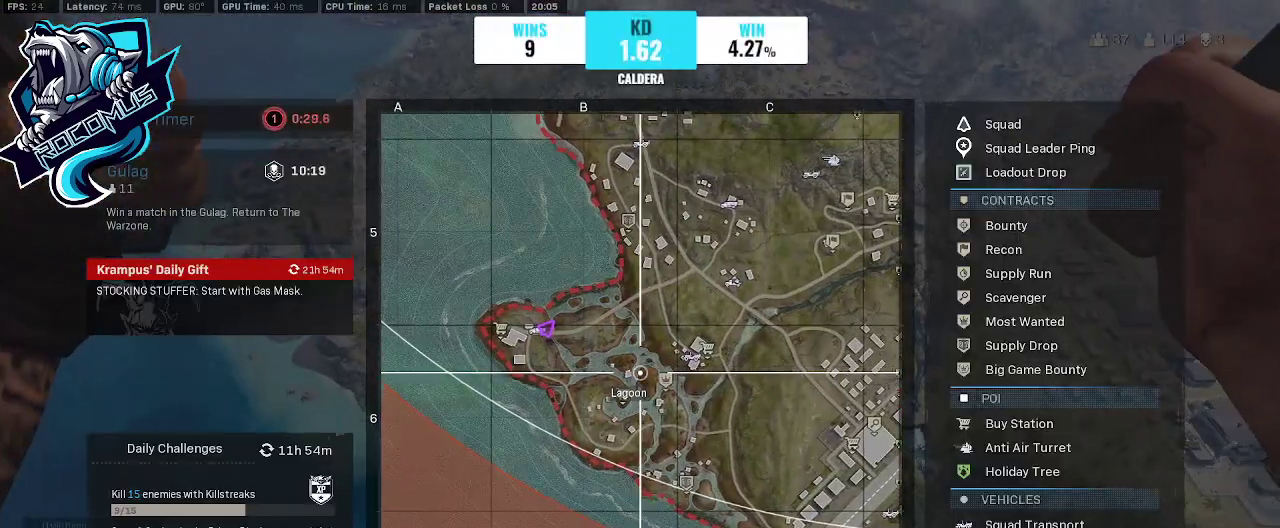
{"buttons": [], "left_stick": "center", "right_stick": "center", "events": [[133, "R1", "up"], [267, "right_stick", "down"], [433, "right_stick", "center"]]}
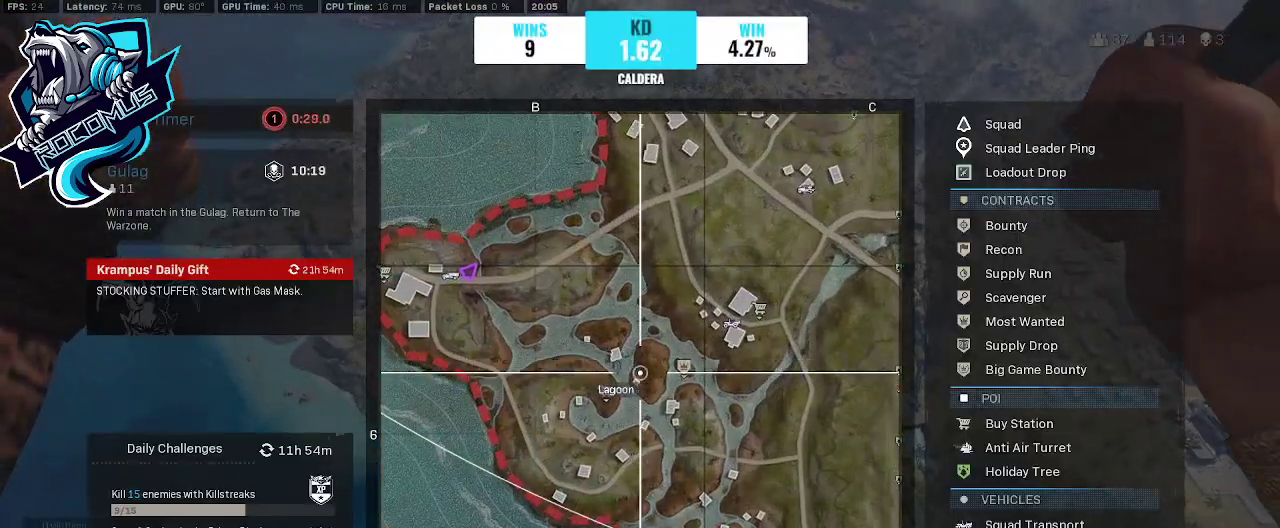
{"buttons": ["L1"], "left_stick": "center", "right_stick": "up", "events": [[167, "right_stick", "up-right"], [300, "L1", "down"], [500, "right_stick", "up"]]}
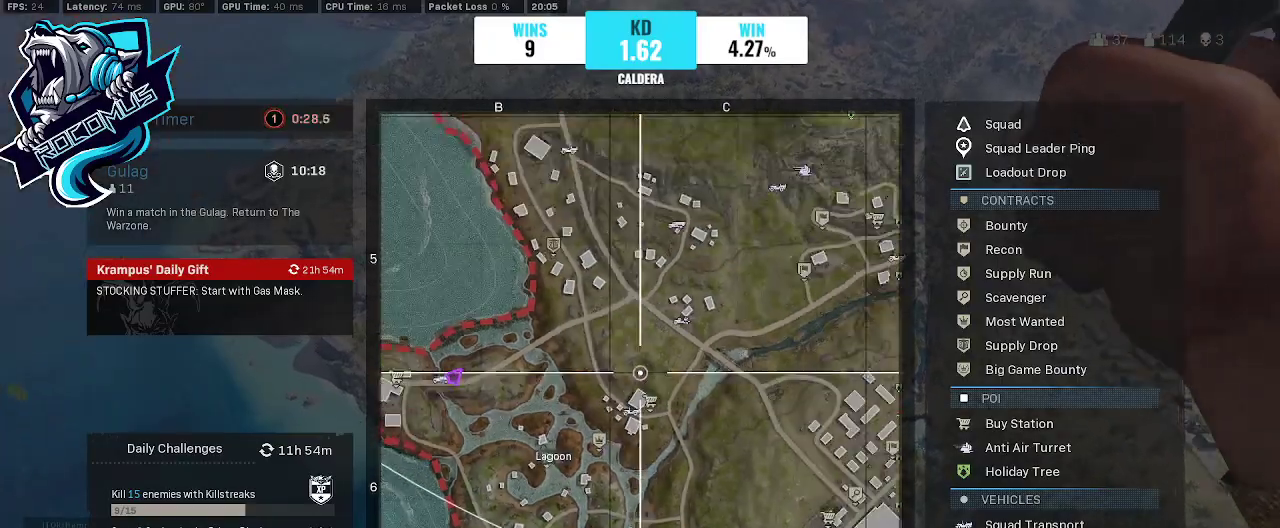
{"buttons": [], "left_stick": "center", "right_stick": "center", "events": [[100, "right_stick", "center"], [133, "L1", "up"]]}
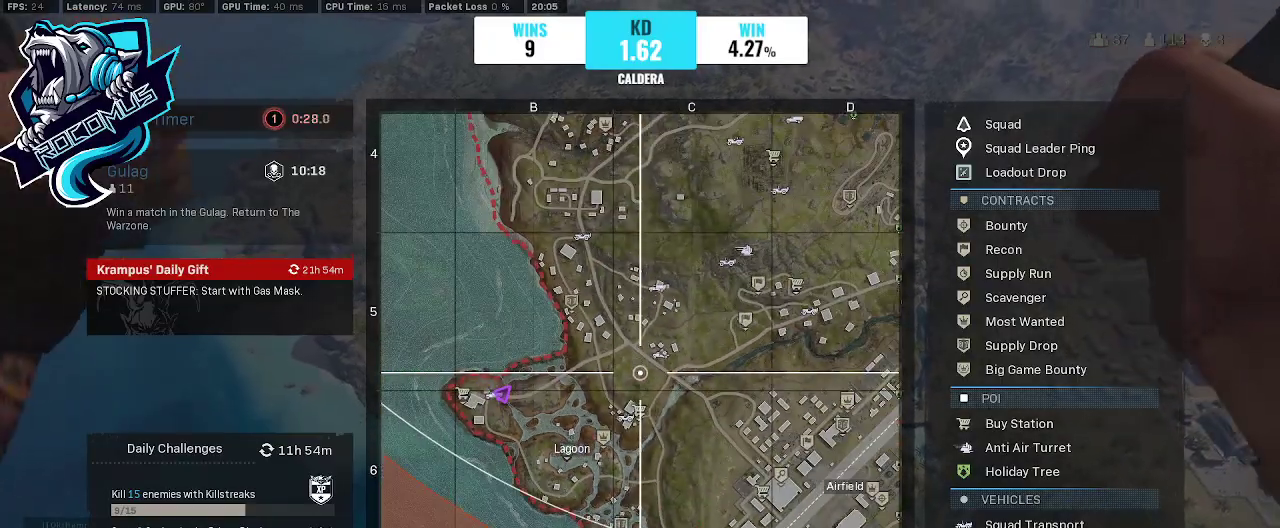
{"buttons": [], "left_stick": "center", "right_stick": "center", "events": []}
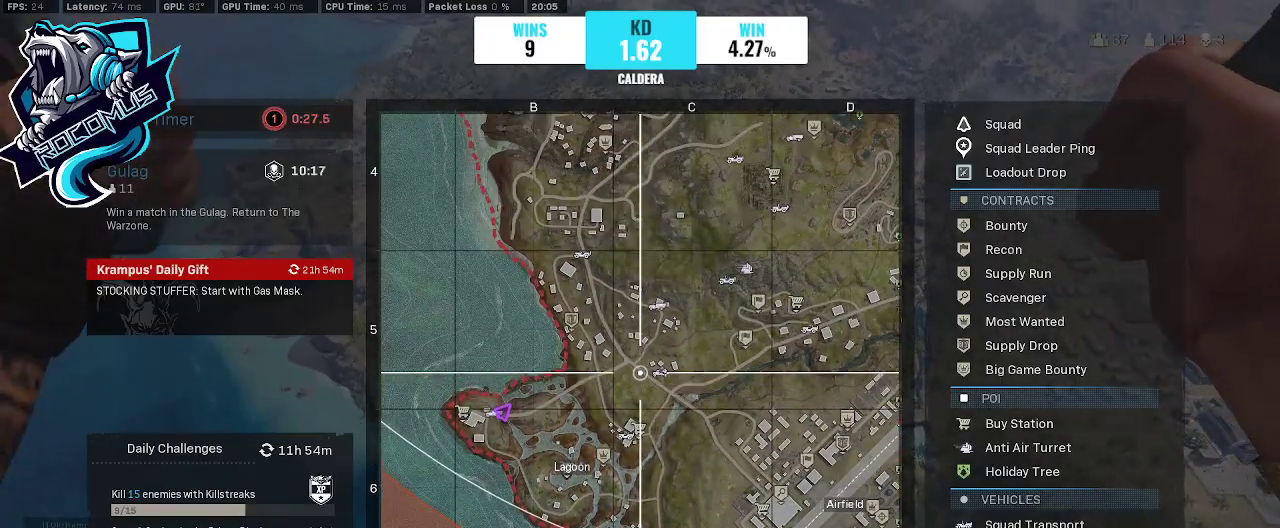
{"buttons": [], "left_stick": "center", "right_stick": "center", "events": [[200, "L1", "down"], [367, "L1", "up"]]}
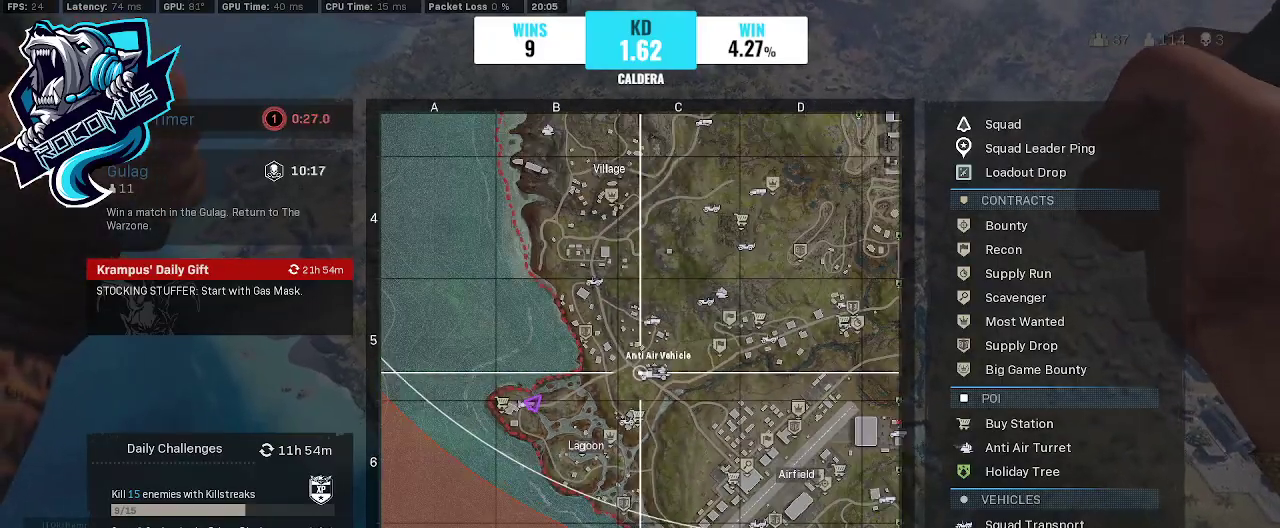
{"buttons": [], "left_stick": "center", "right_stick": "center", "events": []}
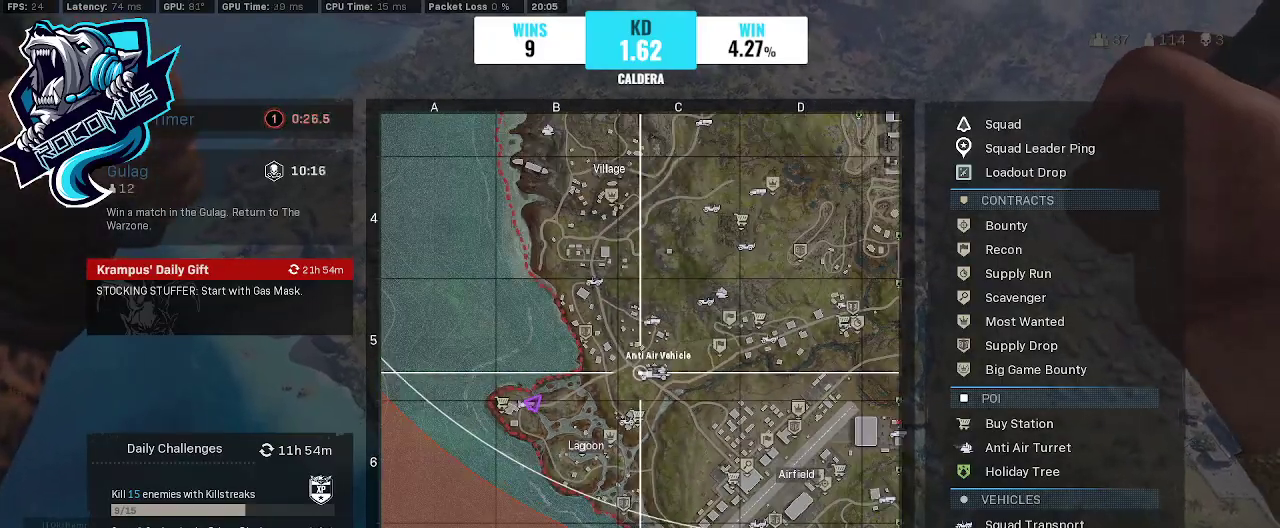
{"buttons": [], "left_stick": "center", "right_stick": "center", "events": []}
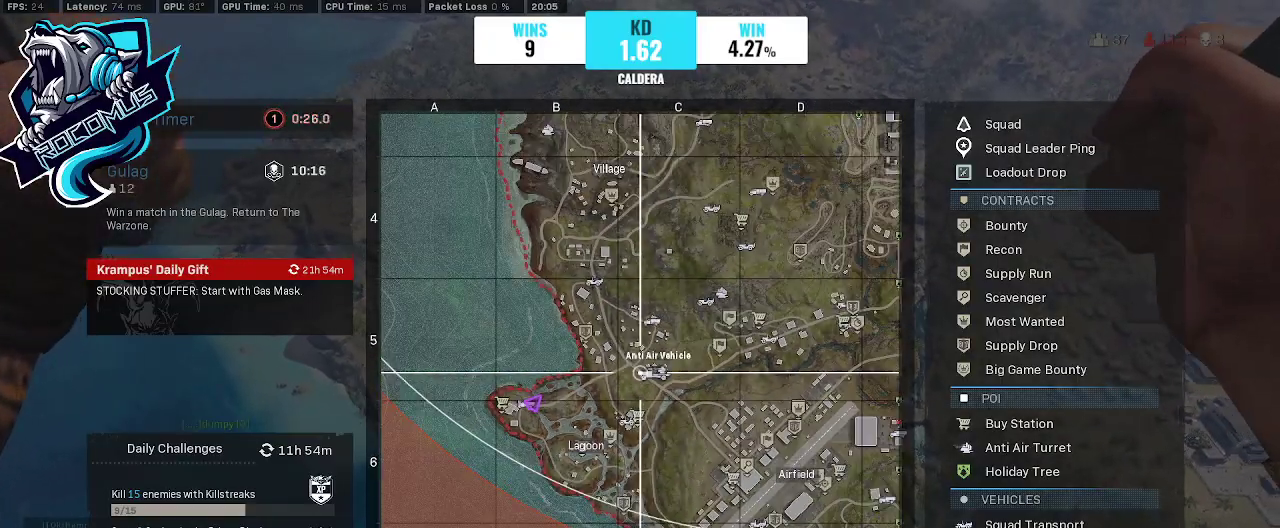
{"buttons": [], "left_stick": "center", "right_stick": "down-right", "events": [[100, "right_stick", "down-right"]]}
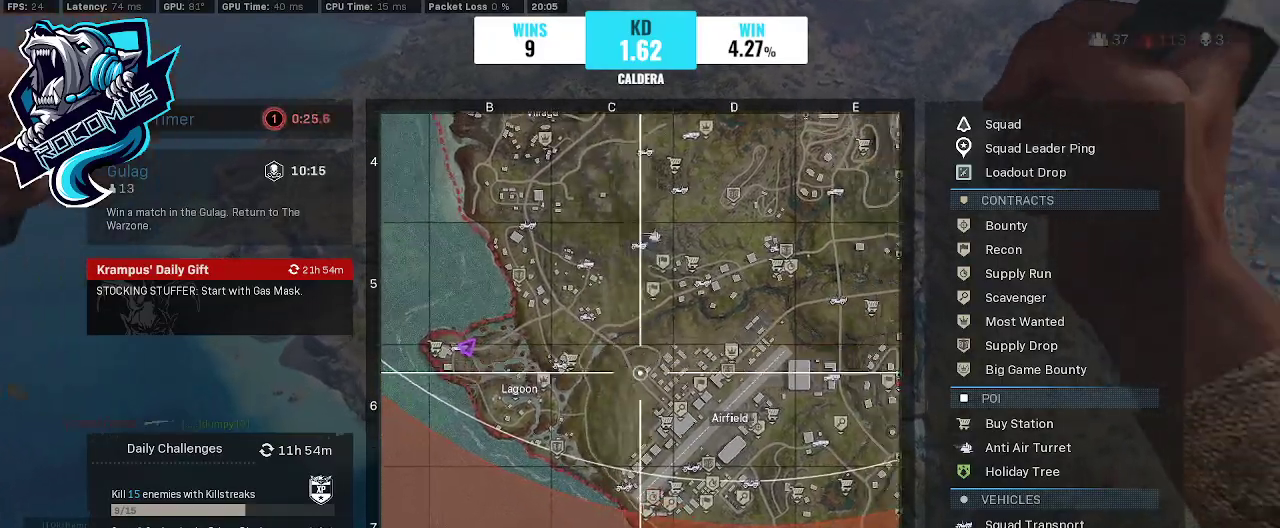
{"buttons": ["DPAD_UP"], "left_stick": "center", "right_stick": "center", "events": [[133, "right_stick", "center"], [500, "DPAD_UP", "down"]]}
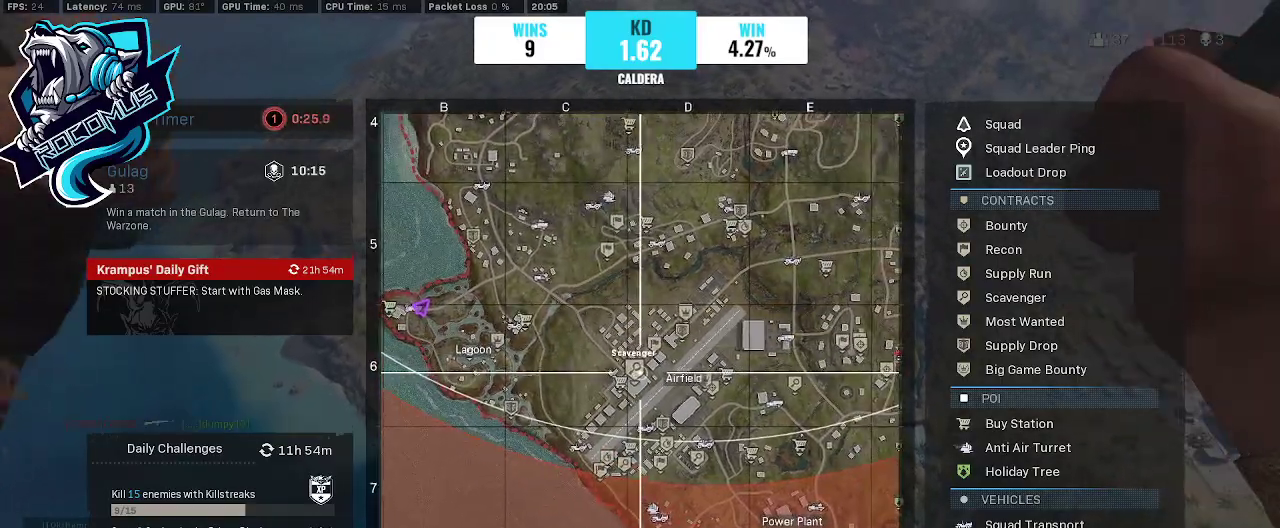
{"buttons": [], "left_stick": "up-right", "right_stick": "right", "events": [[67, "DPAD_UP", "up"], [167, "SELECT", "down"], [333, "SELECT", "up"], [500, "left_stick", "up-right"], [500, "right_stick", "right"]]}
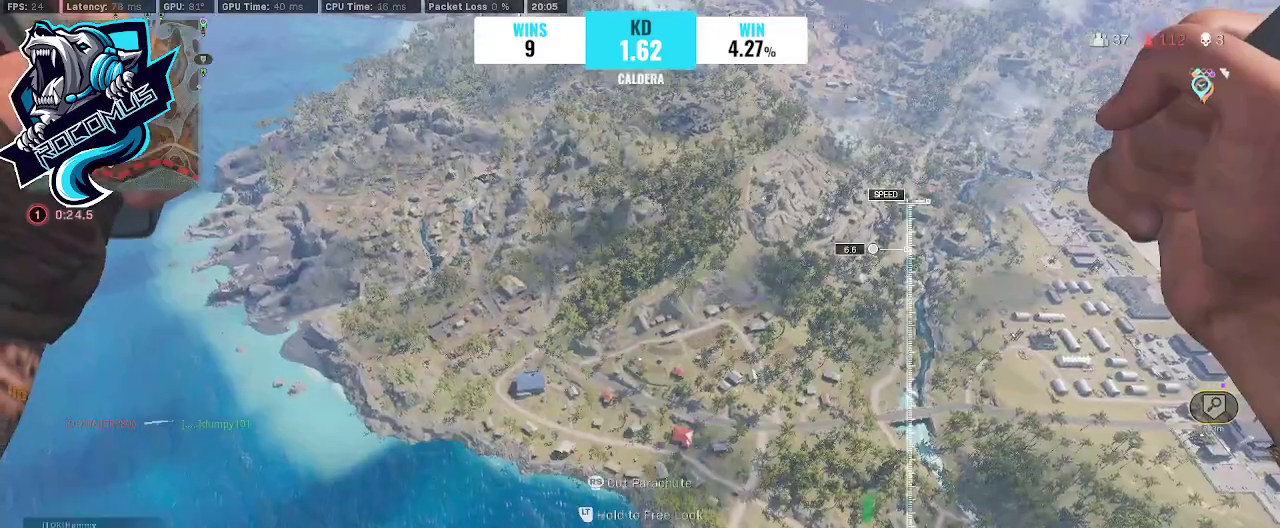
{"buttons": [], "left_stick": "up-right", "right_stick": "up-right", "events": [[333, "right_stick", "up-right"]]}
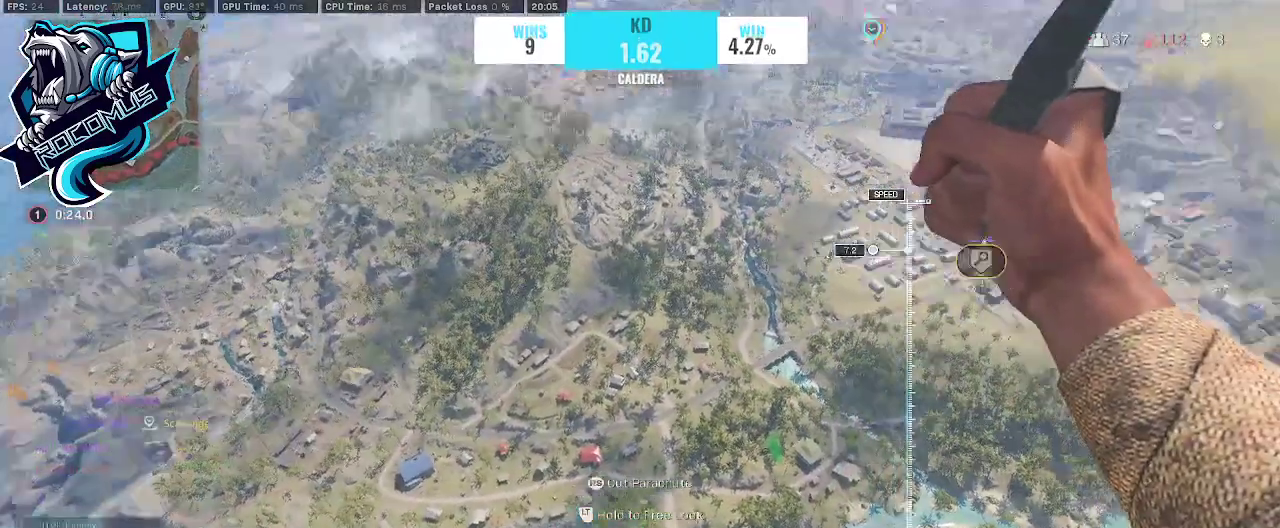
{"buttons": [], "left_stick": "up-right", "right_stick": "center", "events": [[500, "right_stick", "center"]]}
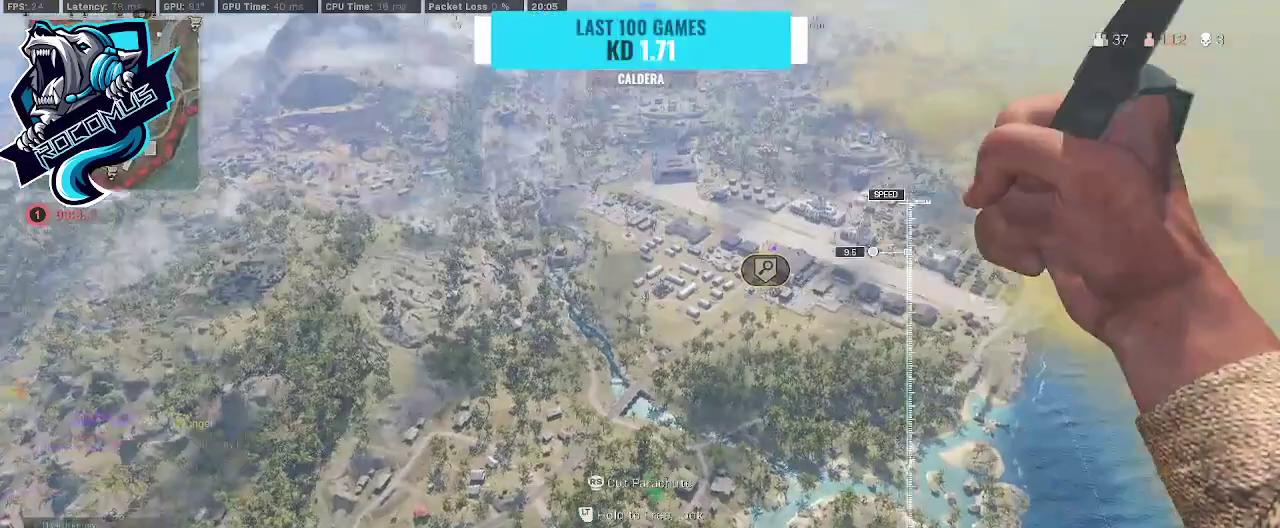
{"buttons": [], "left_stick": "up-right", "right_stick": "center", "events": [[67, "R3", "down"], [133, "right_stick", "up-right"], [167, "R3", "up"], [467, "right_stick", "center"]]}
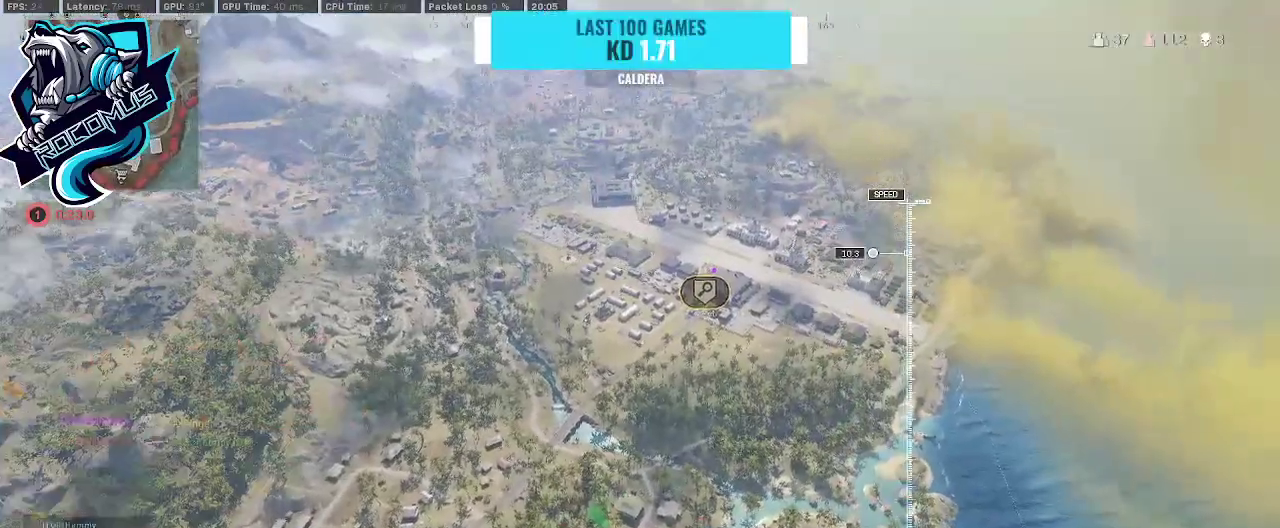
{"buttons": [], "left_stick": "up-right", "right_stick": "right", "events": [[267, "right_stick", "up-right"], [467, "right_stick", "right"]]}
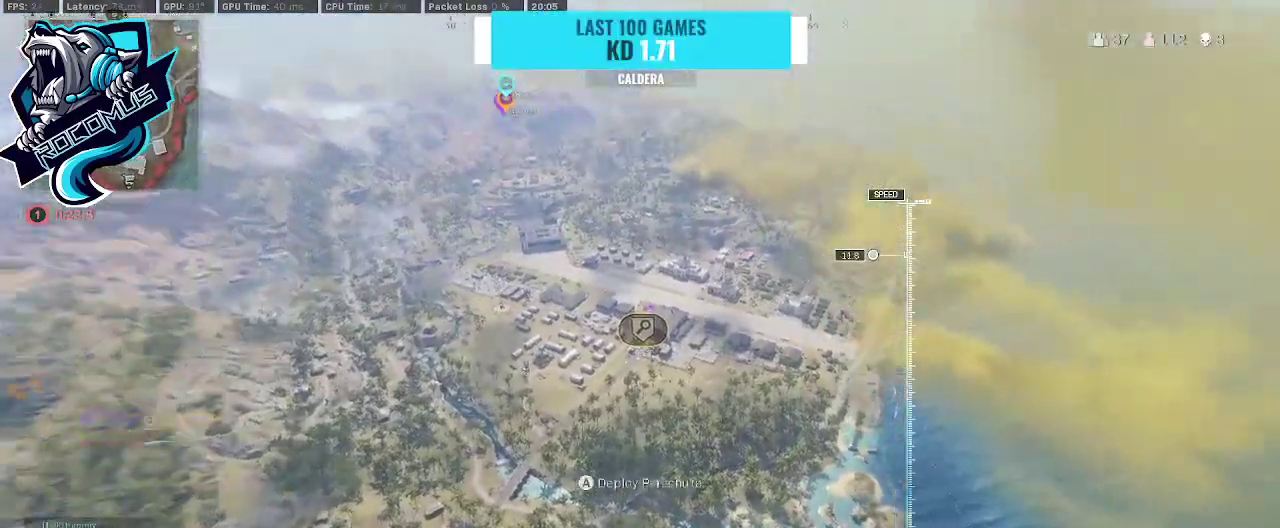
{"buttons": [], "left_stick": "up", "right_stick": "center", "events": [[200, "right_stick", "center"], [233, "left_stick", "up"]]}
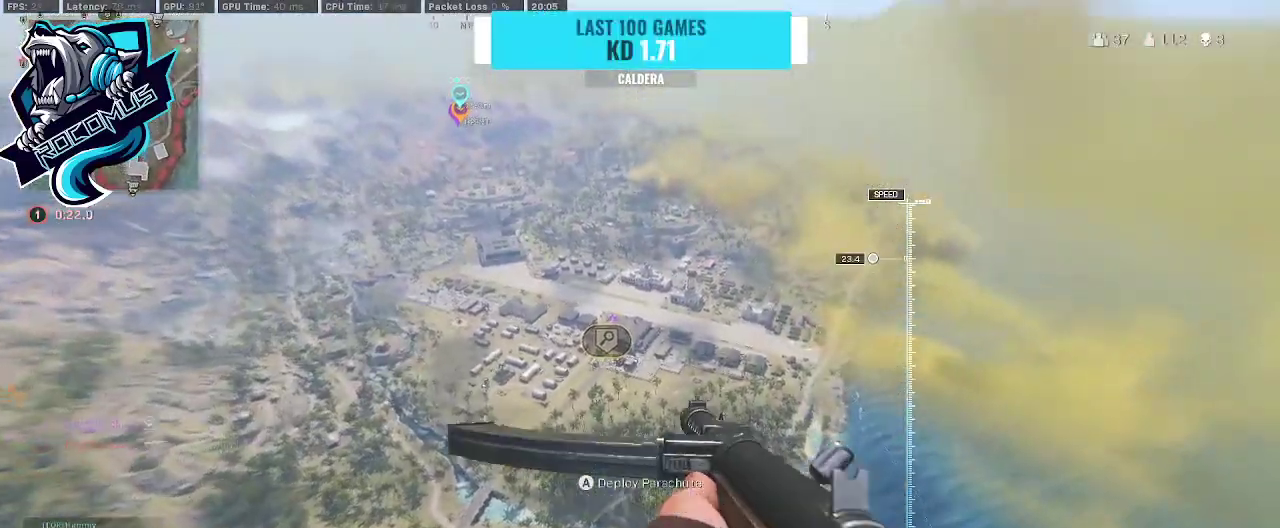
{"buttons": [], "left_stick": "up", "right_stick": "center", "events": []}
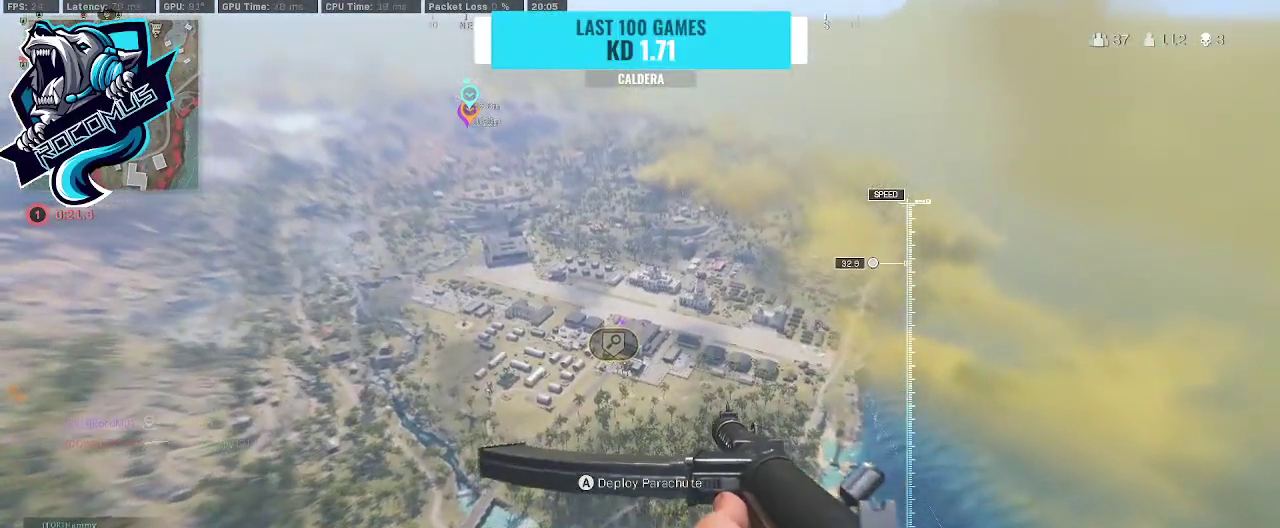
{"buttons": [], "left_stick": "up", "right_stick": "center", "events": [[167, "CROSS", "down"], [367, "CROSS", "up"]]}
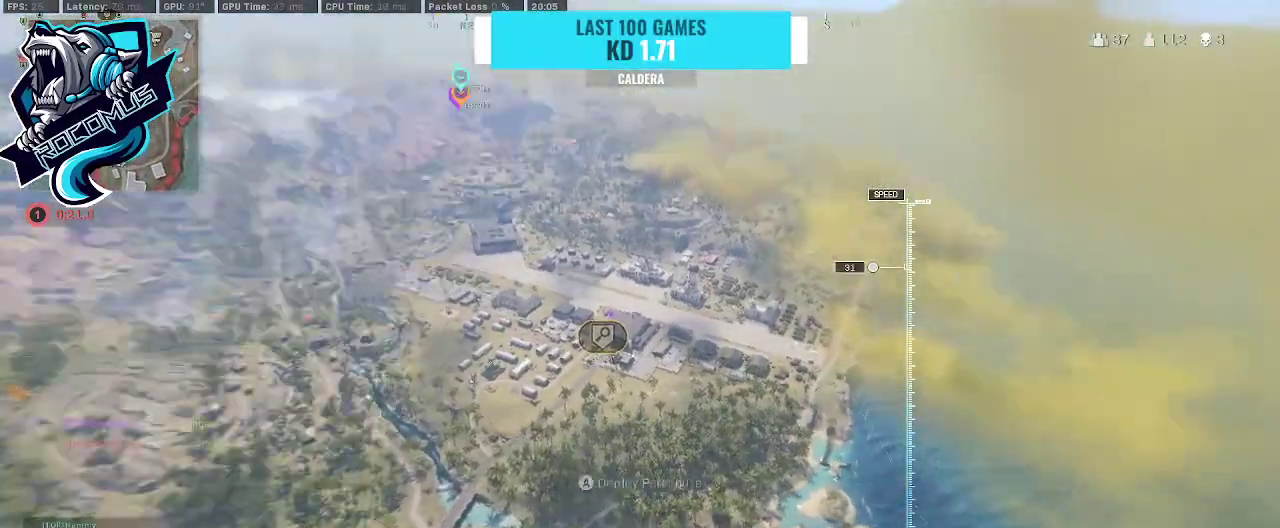
{"buttons": [], "left_stick": "up", "right_stick": "center", "events": [[233, "right_stick", "left"], [500, "right_stick", "center"]]}
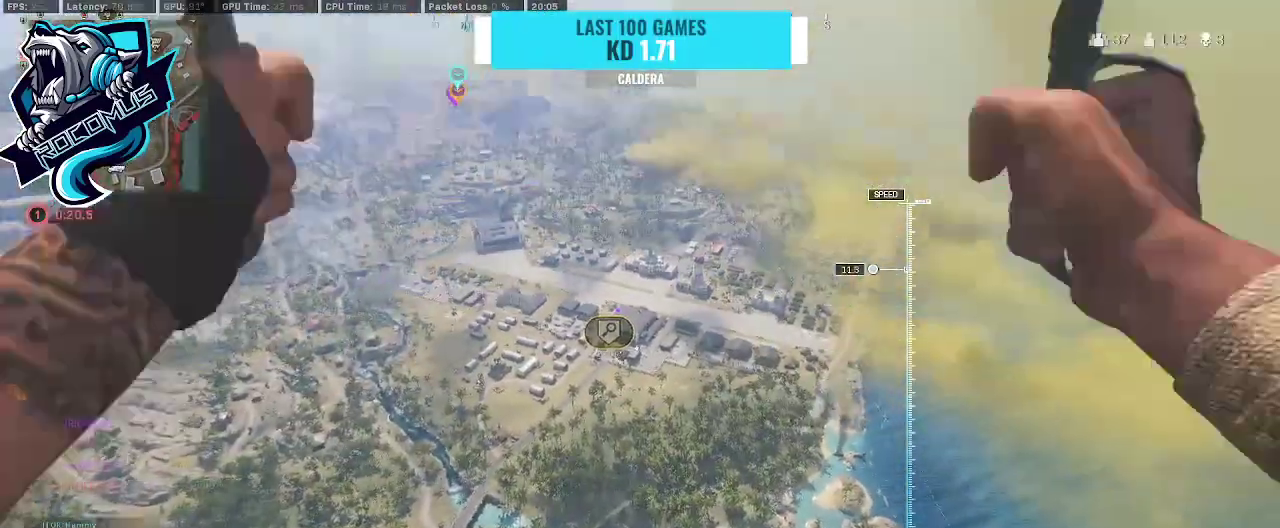
{"buttons": ["R3"], "left_stick": "up", "right_stick": "center", "events": [[267, "R3", "down"]]}
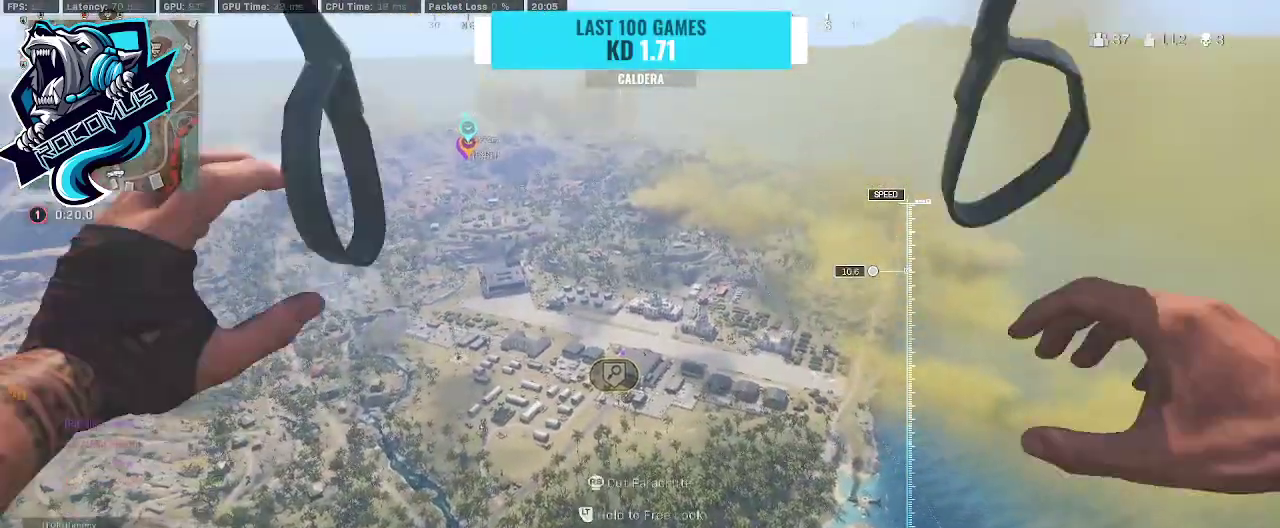
{"buttons": [], "left_stick": "up", "right_stick": "center", "events": [[67, "R3", "up"], [100, "right_stick", "left"], [467, "right_stick", "center"]]}
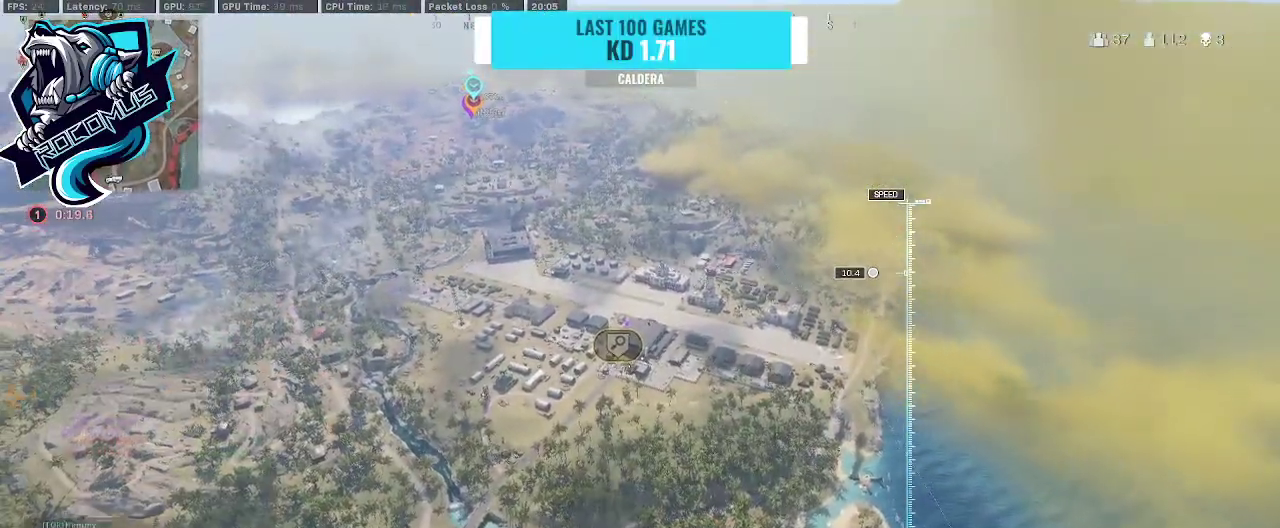
{"buttons": [], "left_stick": "up", "right_stick": "down", "events": [[300, "right_stick", "down"]]}